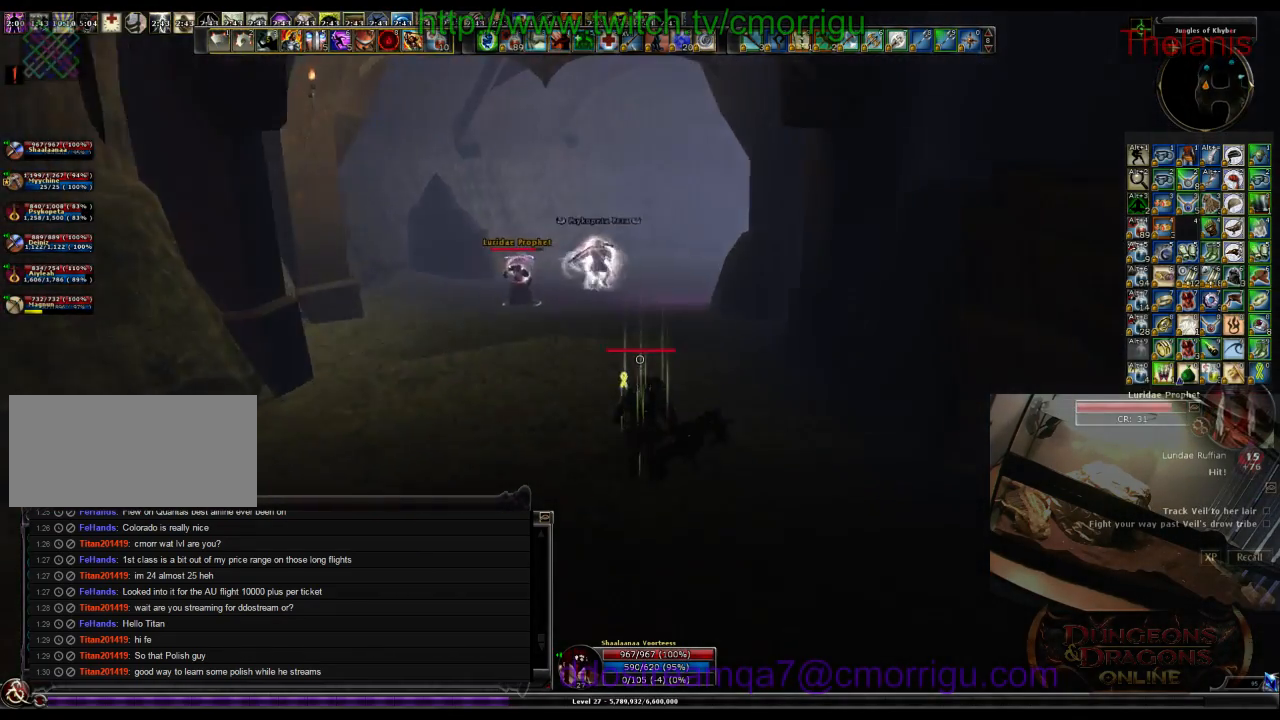
Gameplay with keyboard; each line is a JSON object with the keys held at the frame after it. "events" lists presses ("down") and releases ("up") of ".", "/", "0", "1", "2", "3", "4", "5", "6", "7", "8", "9", "a", "b", "backslash", "backspace", "c", "caps_lock", "comma", "ctrl_l", "ctrl_r", "d", "e", "equals", "escape", "f", "f1", "f10", "f11", "f12", "f2", "f3", "f4", "f5", "f6", "f7", "f8", "f9", "g", "h", "i", "j", "k", "l", "lbracket", "m", "minus", "n", "o", "p", "q", "quote", "r", "rbracket", "return", "s", "semicolon", "shift_l", "shift_r", "space", "t", "tab", "tilde", "u", "v", "w", "x", "y" and "z" between this image and that frame as [ms after this image, input, new state], when the widget could be followed in between. No other keys are recorded. Mouse input is not recorded.
{"keys": ["w"], "events": []}
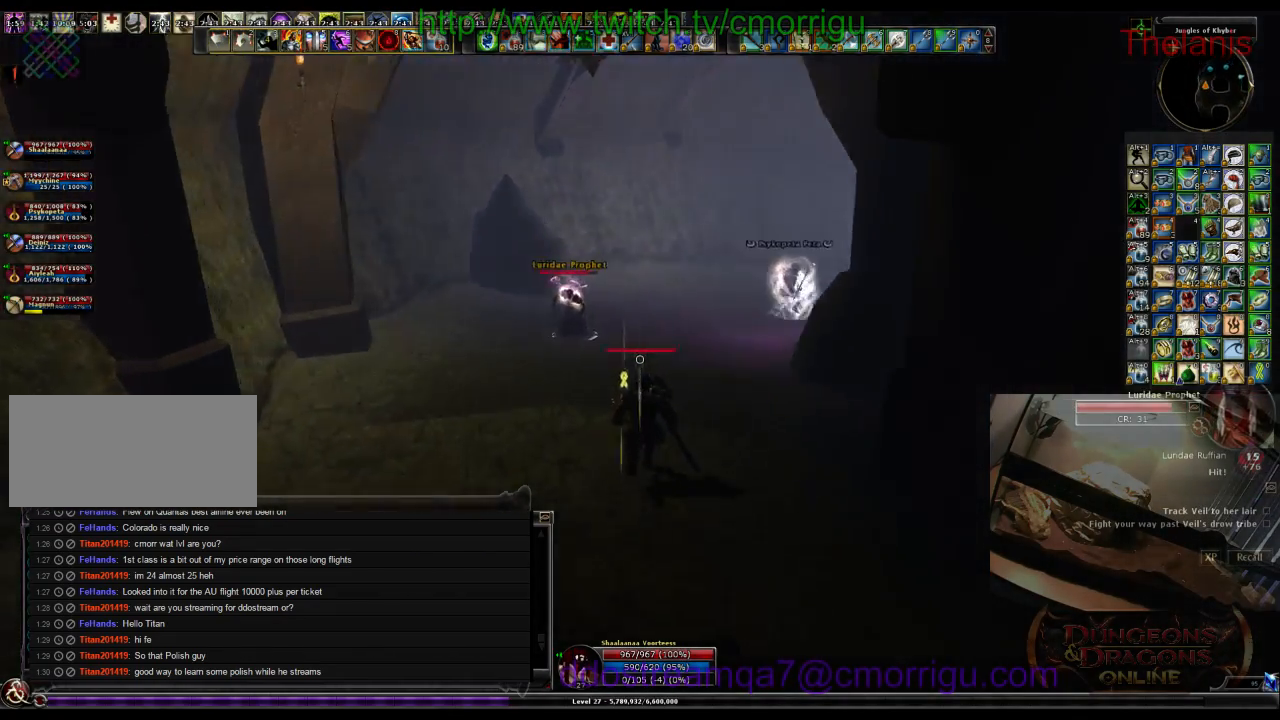
{"keys": ["w"], "events": []}
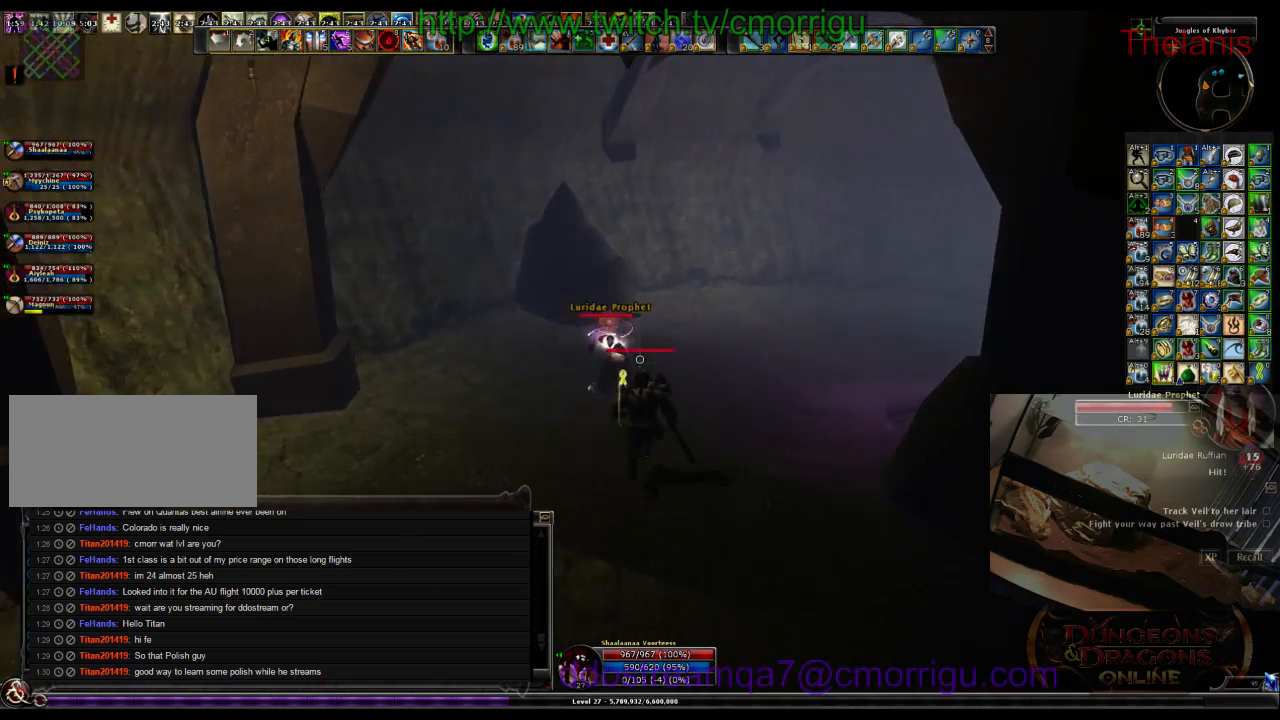
{"keys": ["w"], "events": [[300, "1", "down"], [434, "1", "up"]]}
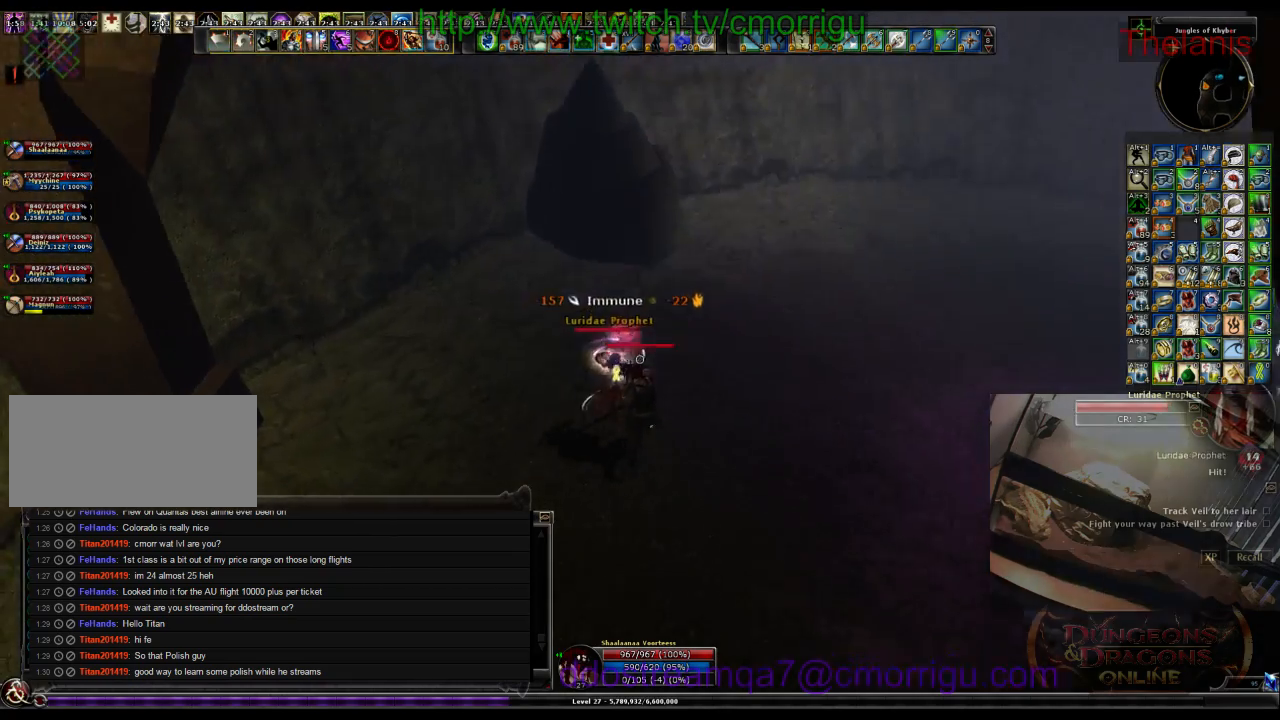
{"keys": ["d", "w"], "events": [[167, "2", "down"], [267, "2", "up"], [367, "d", "down"]]}
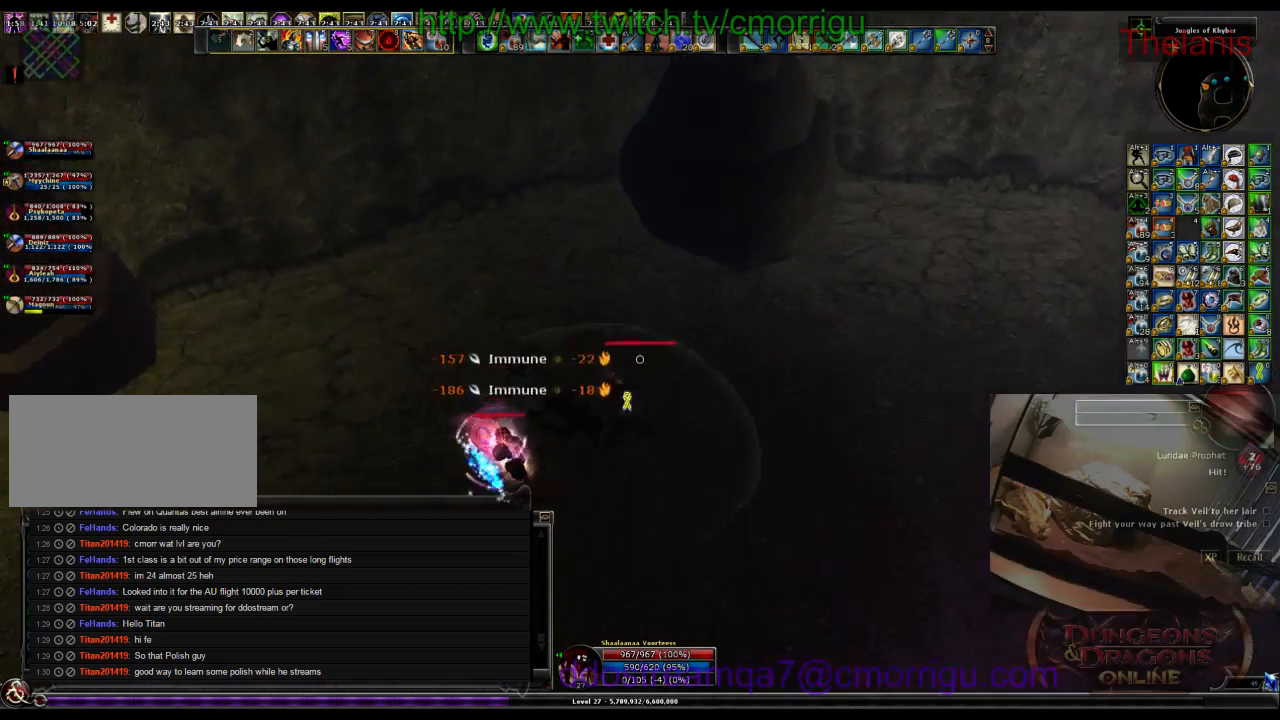
{"keys": ["w"], "events": [[500, "d", "up"]]}
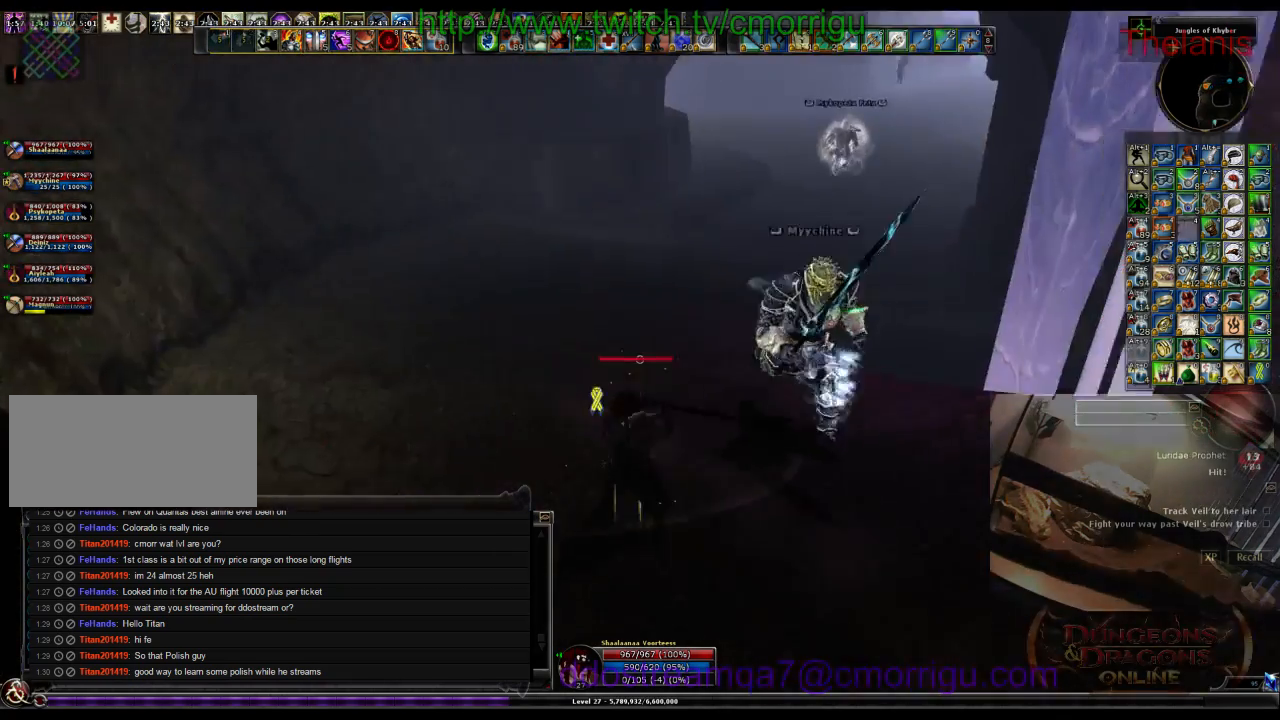
{"keys": ["w"], "events": []}
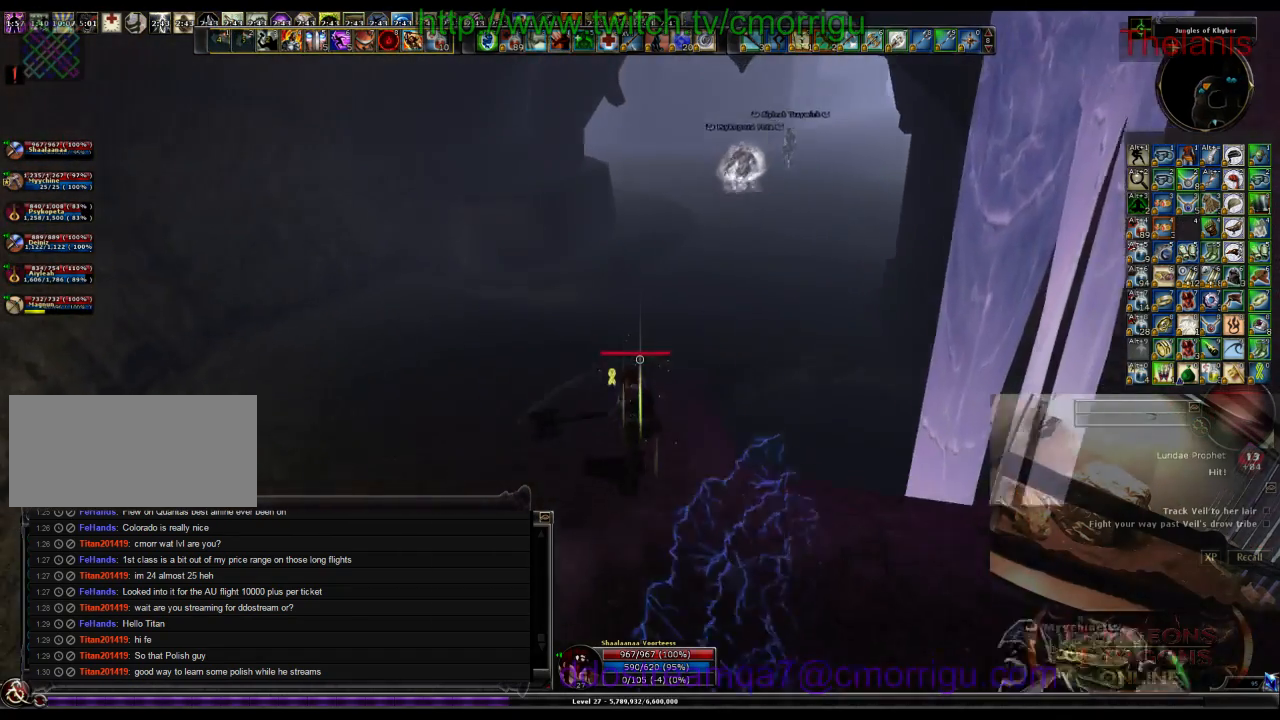
{"keys": ["w"], "events": []}
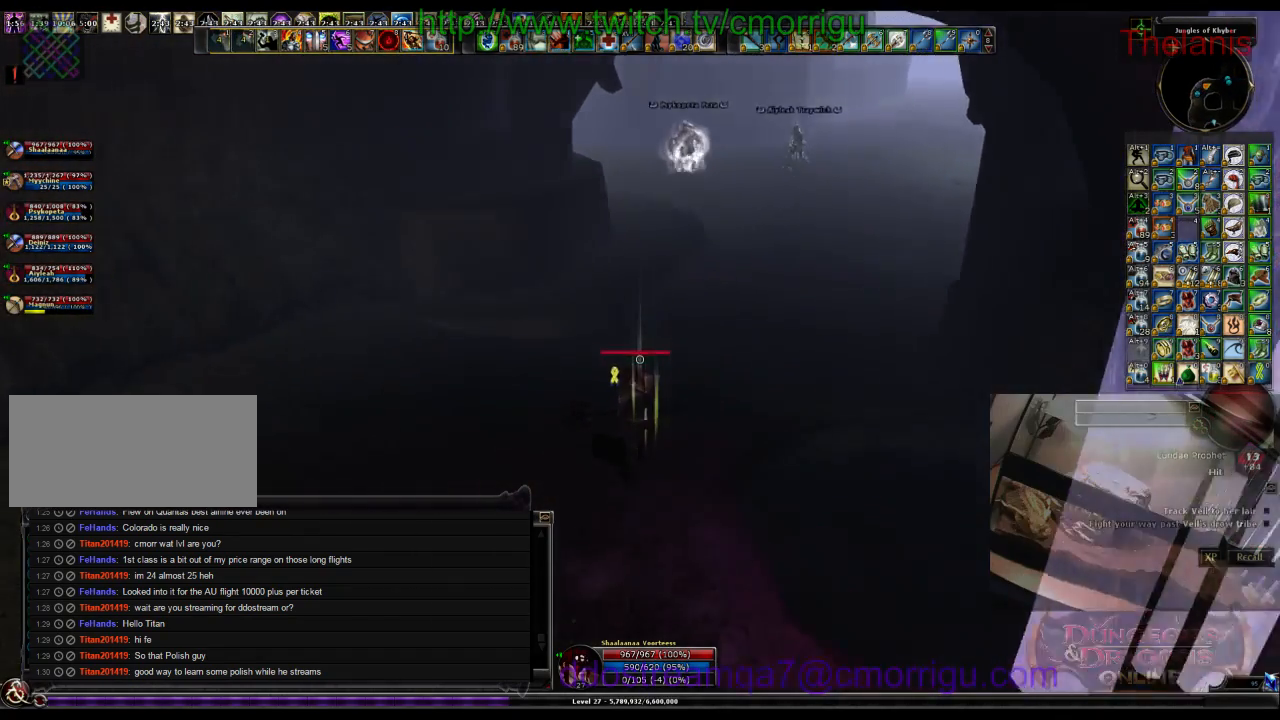
{"keys": ["w"], "events": []}
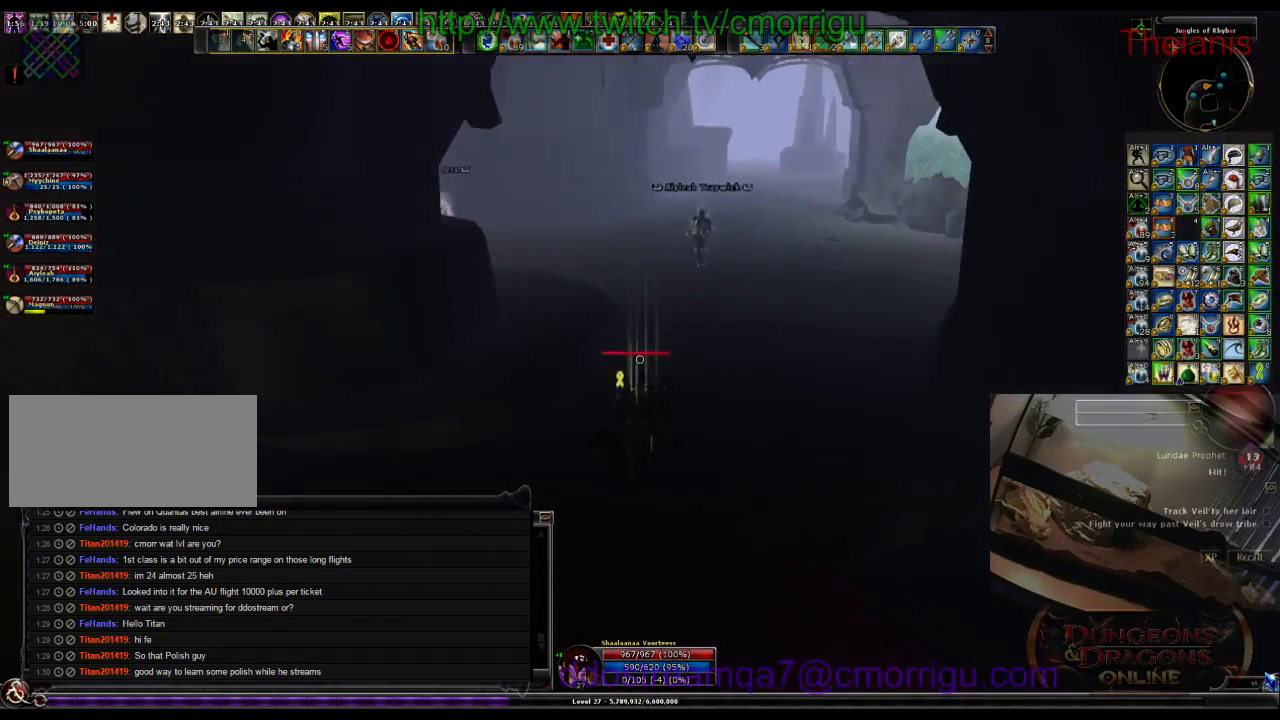
{"keys": ["w"], "events": []}
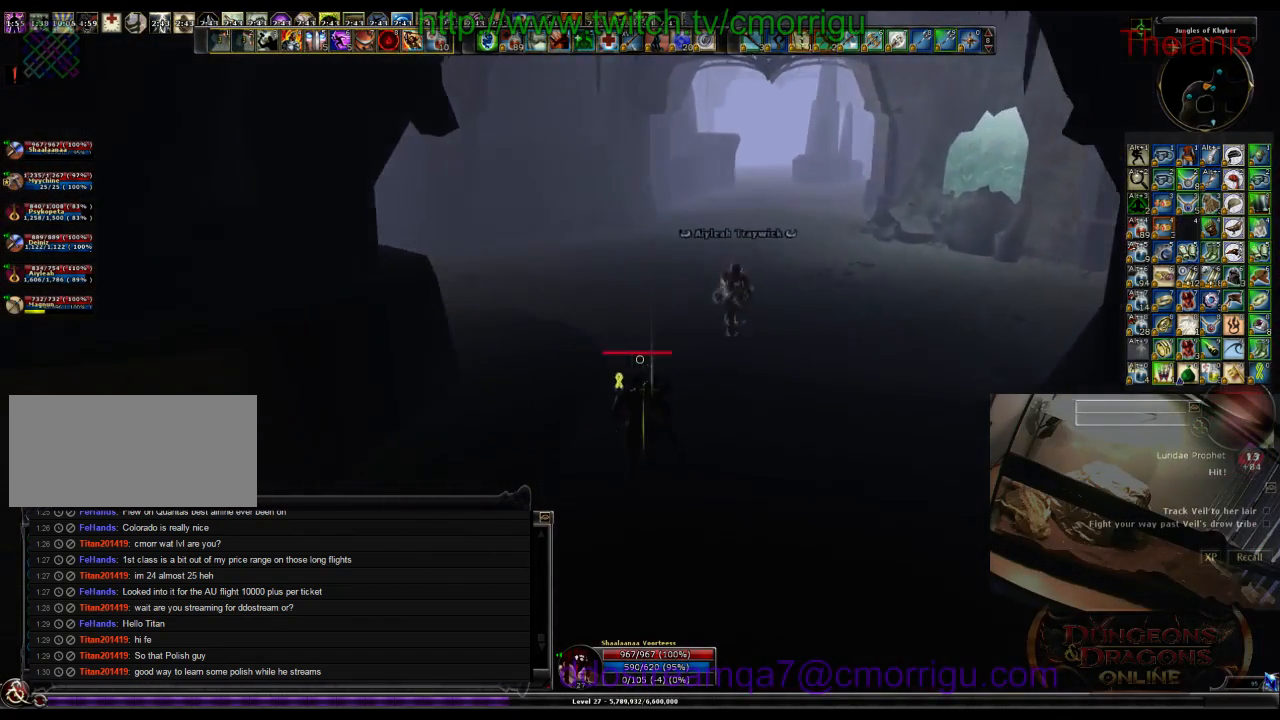
{"keys": ["w"], "events": []}
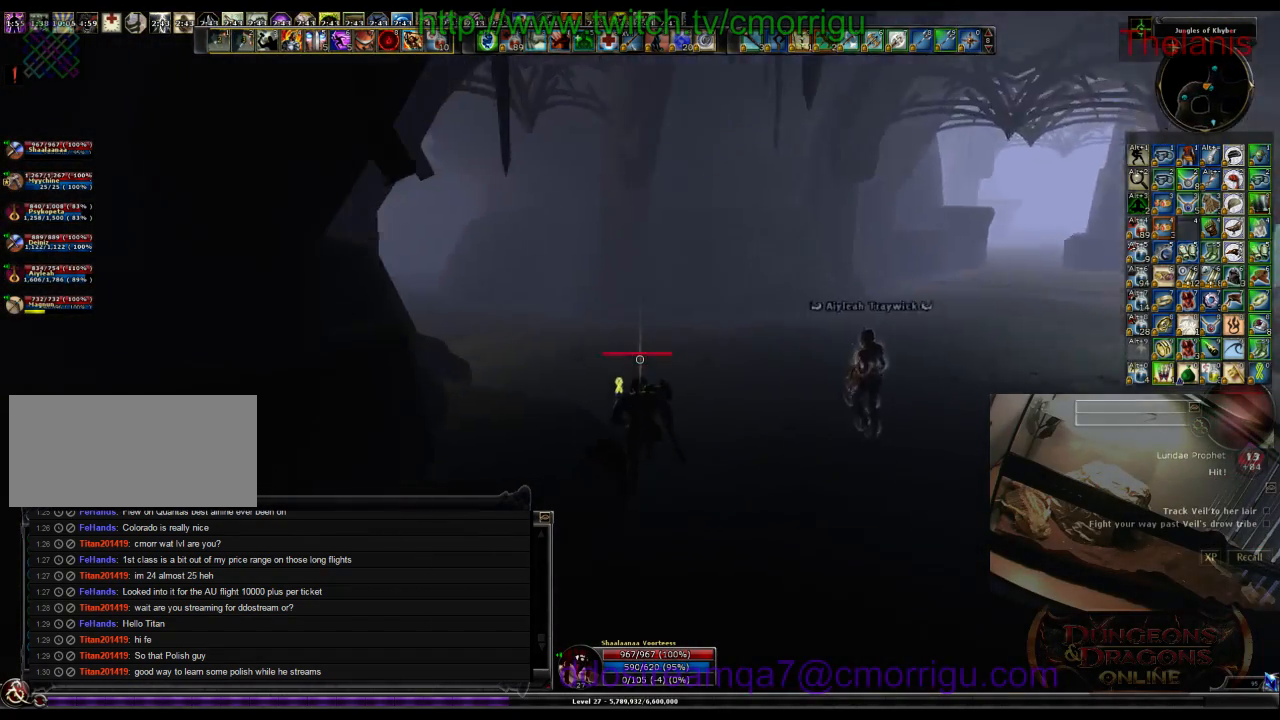
{"keys": ["w"], "events": []}
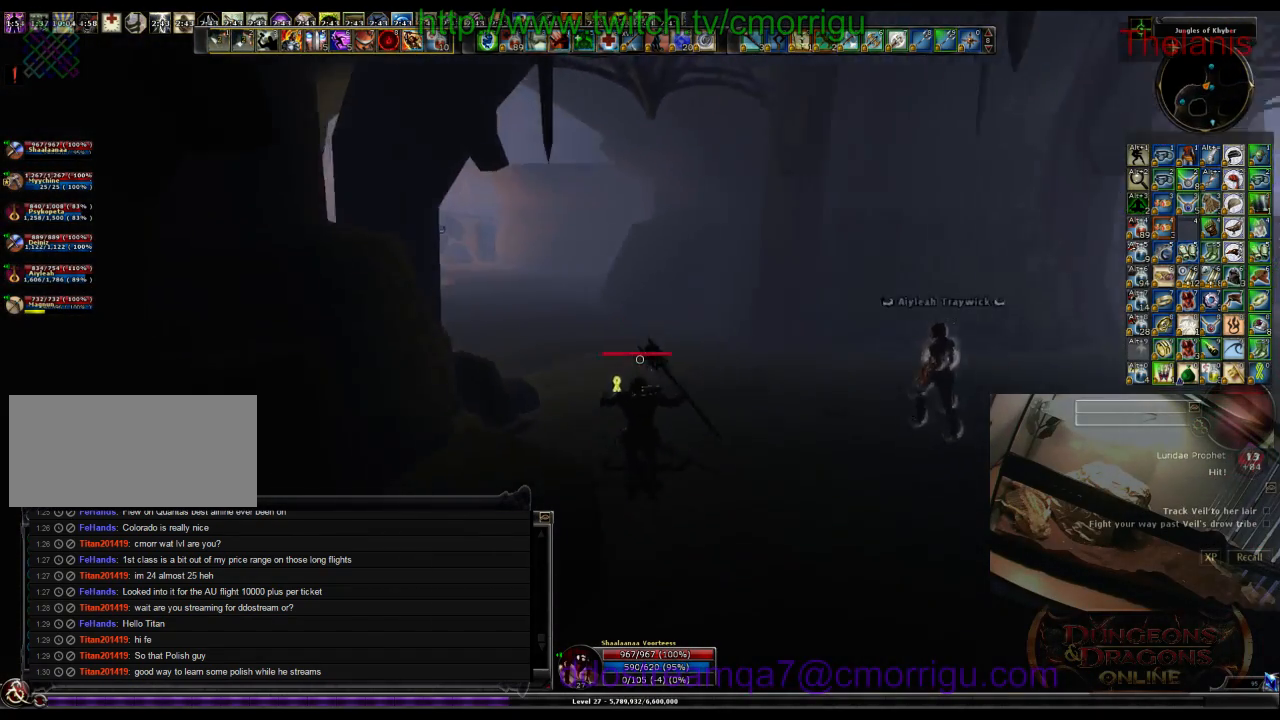
{"keys": ["w"], "events": []}
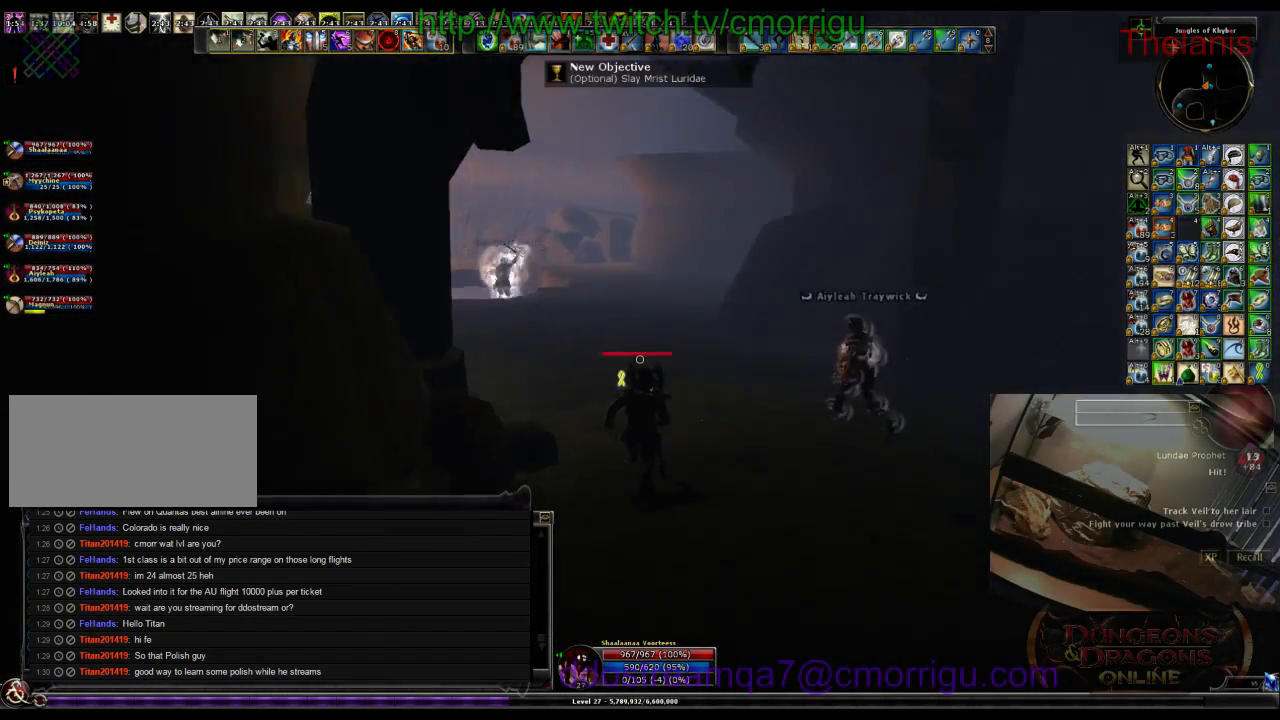
{"keys": ["w"], "events": []}
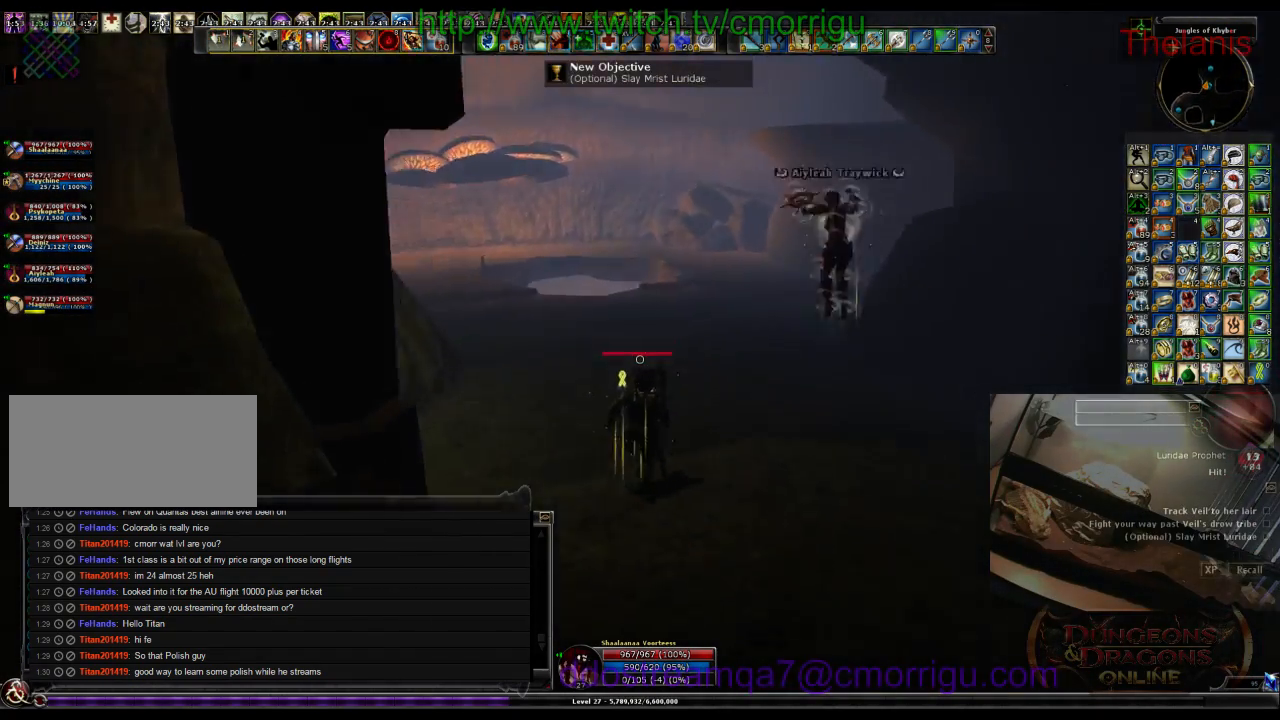
{"keys": ["w"], "events": []}
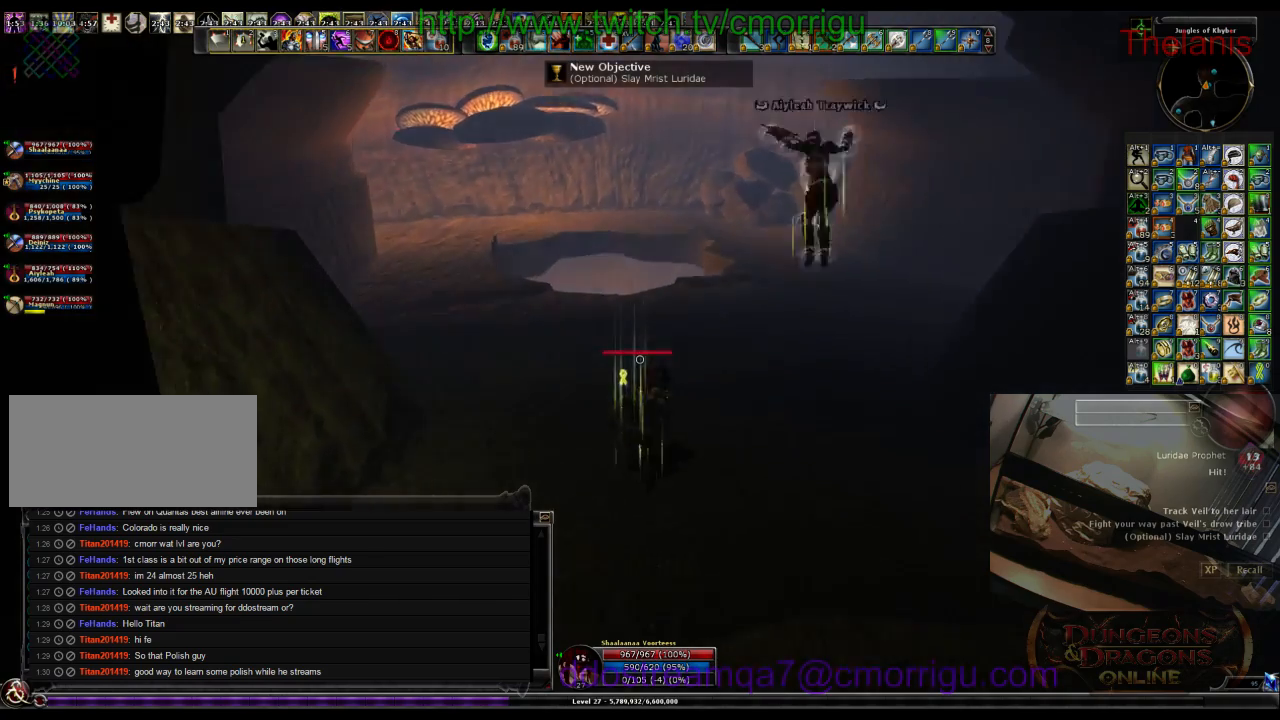
{"keys": ["w"], "events": []}
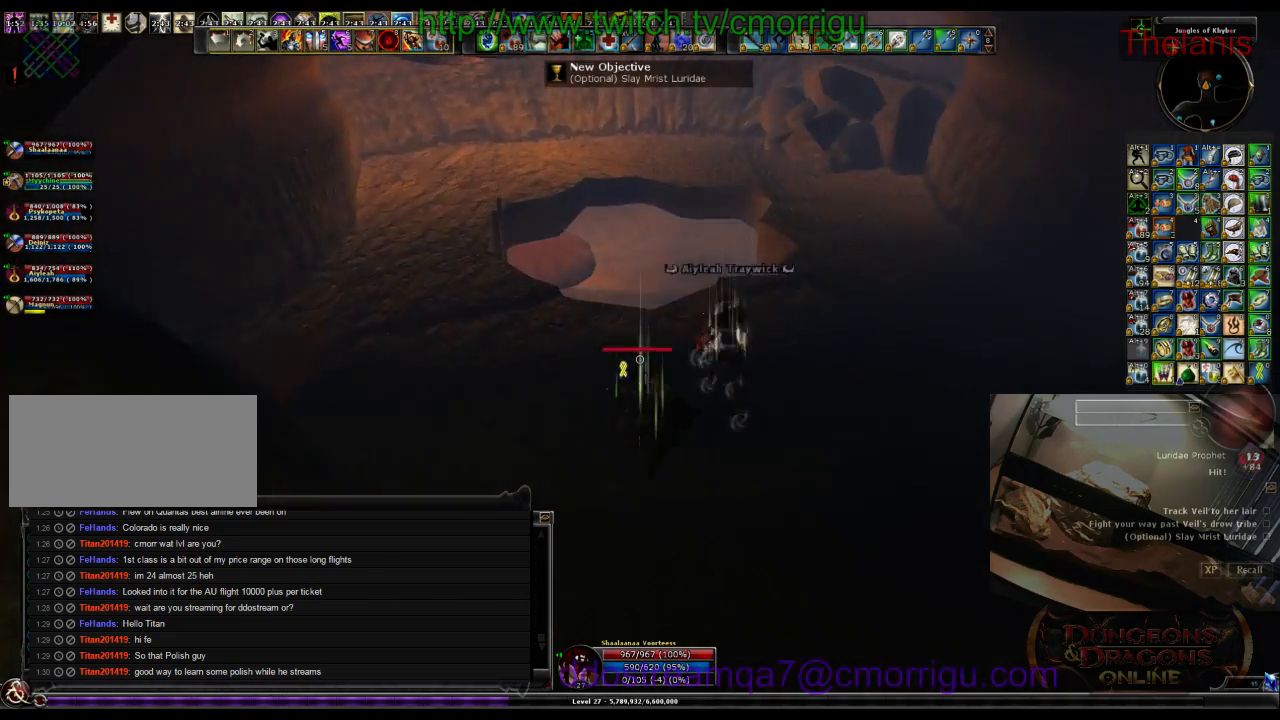
{"keys": ["w"], "events": []}
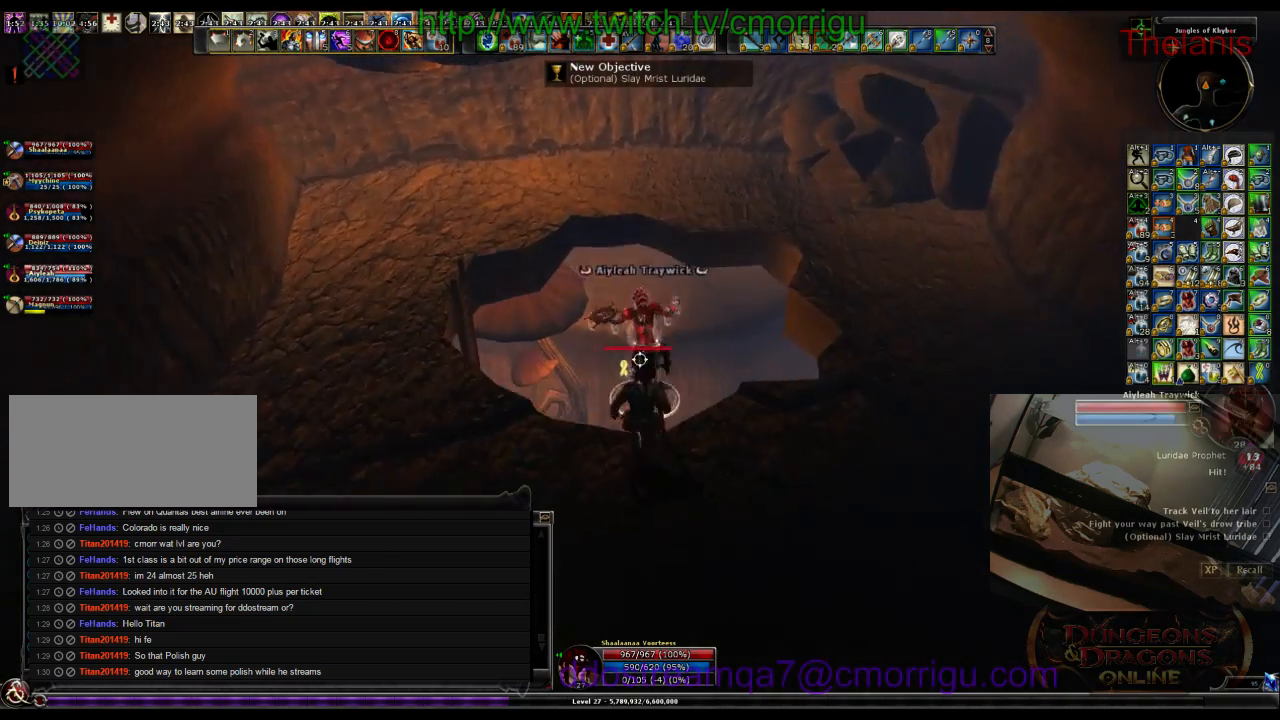
{"keys": ["w"], "events": []}
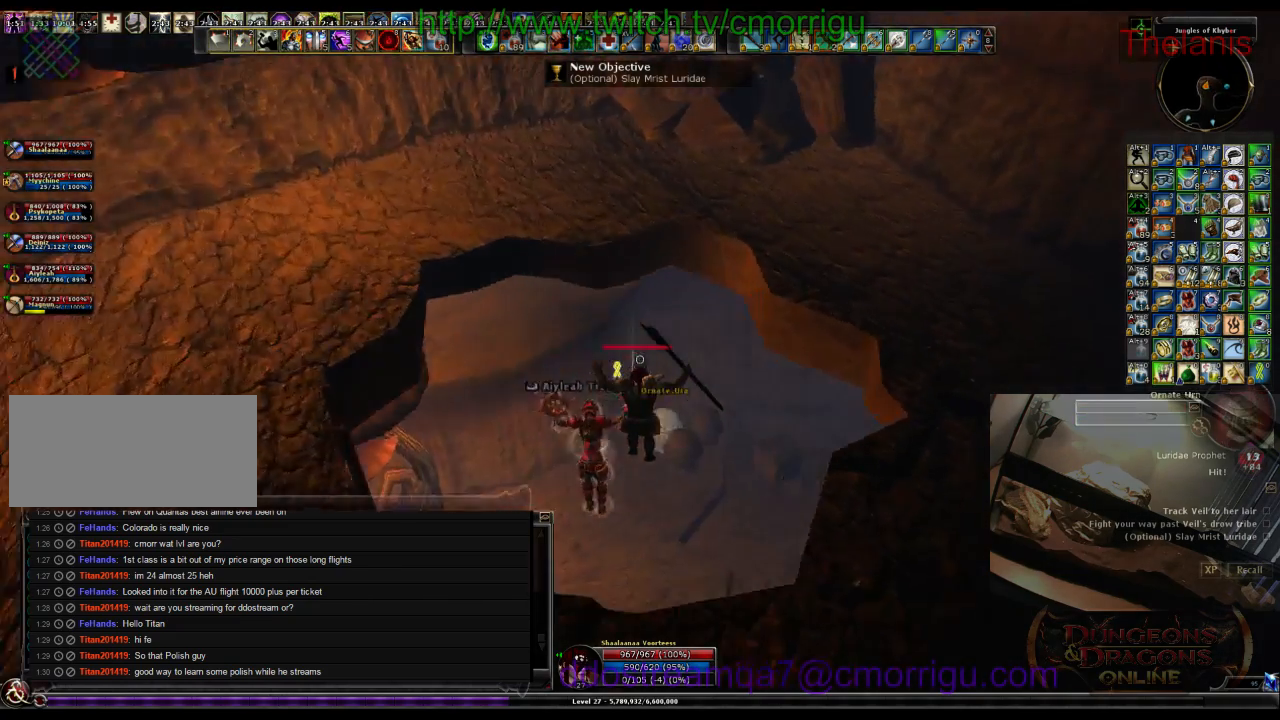
{"keys": ["w"], "events": []}
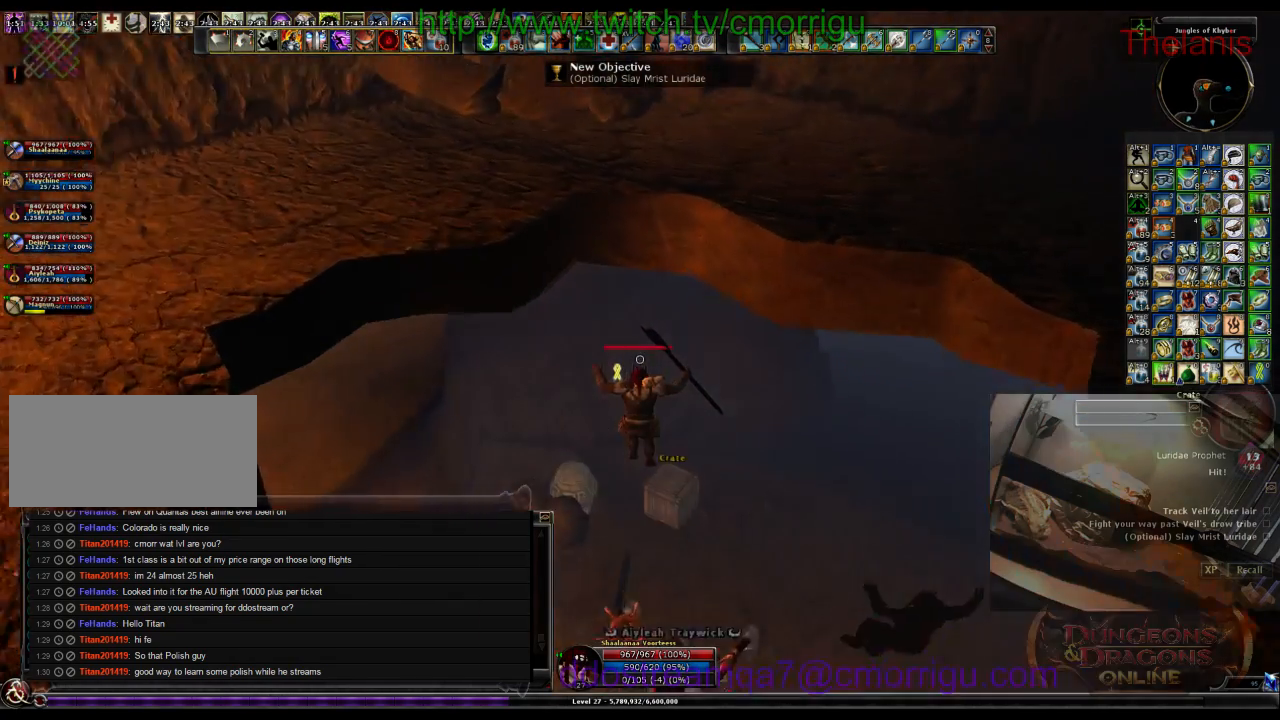
{"keys": [], "events": [[134, "a", "down"], [267, "w", "up"], [300, "a", "up"]]}
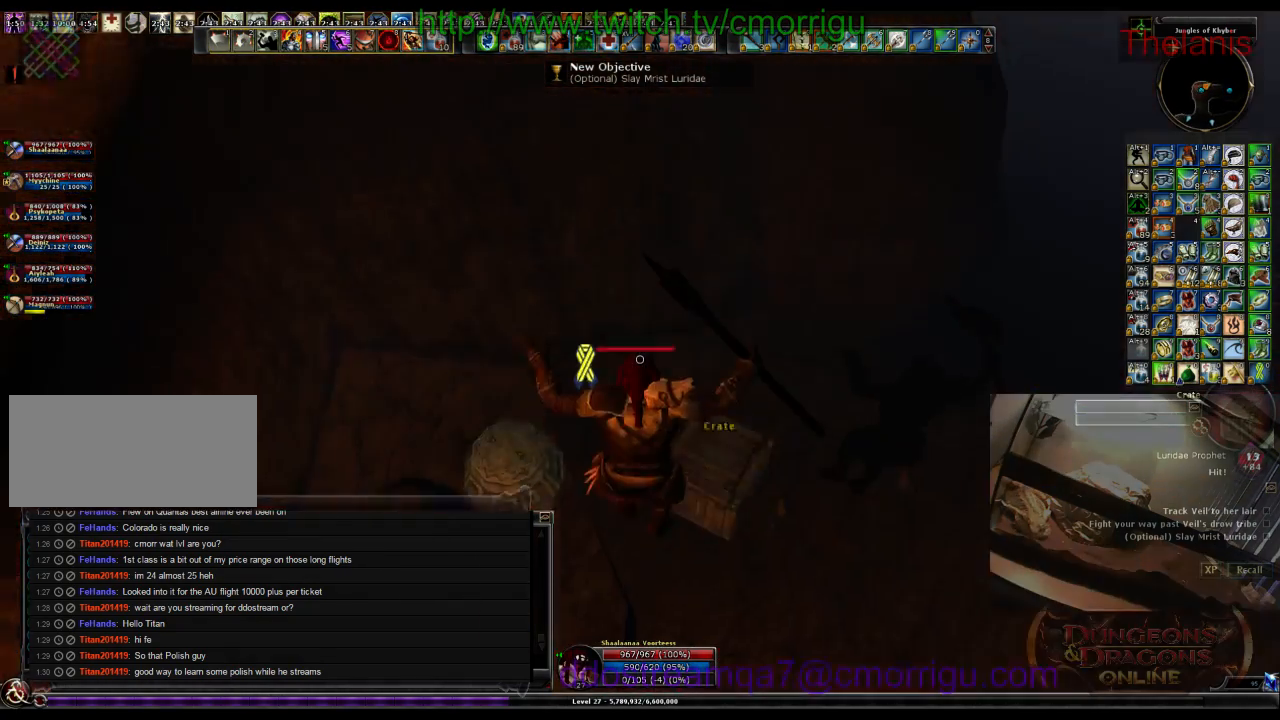
{"keys": ["1", "a", "w"], "events": [[134, "a", "down"], [200, "w", "down"], [500, "1", "down"]]}
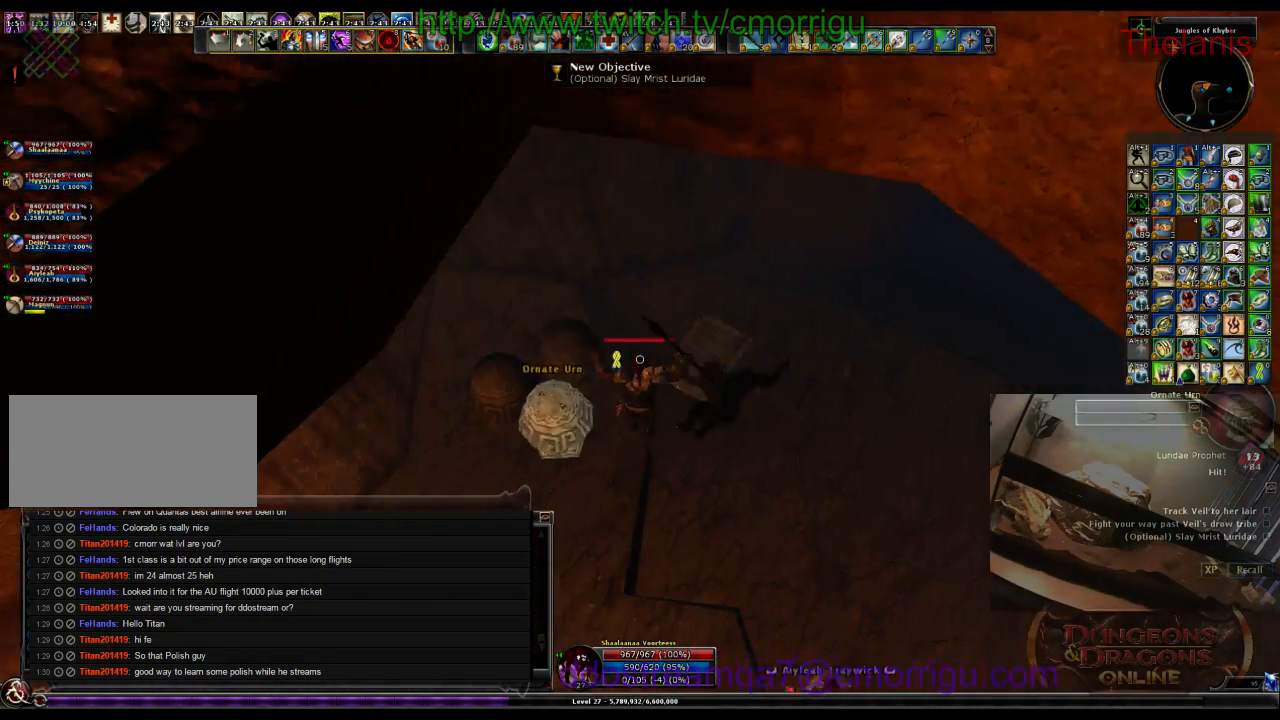
{"keys": [], "events": [[67, "w", "up"], [100, "a", "up"], [167, "1", "up"]]}
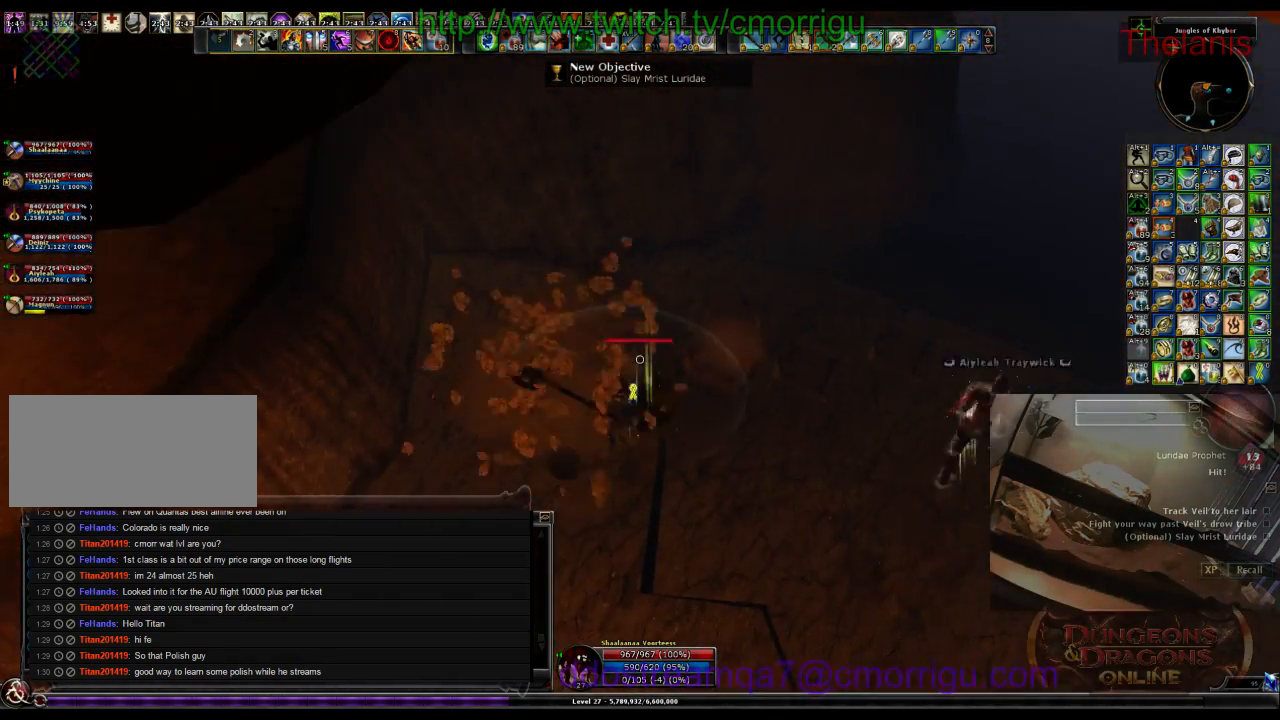
{"keys": ["w"], "events": [[67, "d", "down"], [234, "w", "down"], [467, "d", "up"]]}
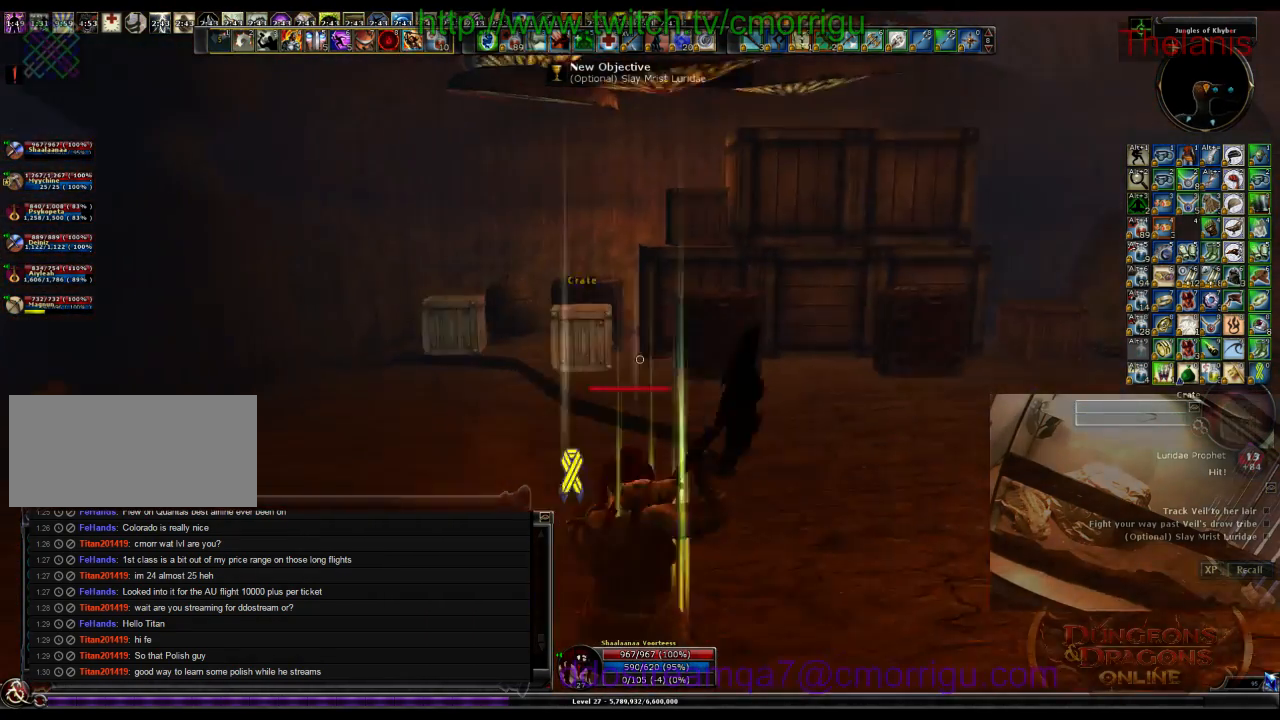
{"keys": ["w"], "events": []}
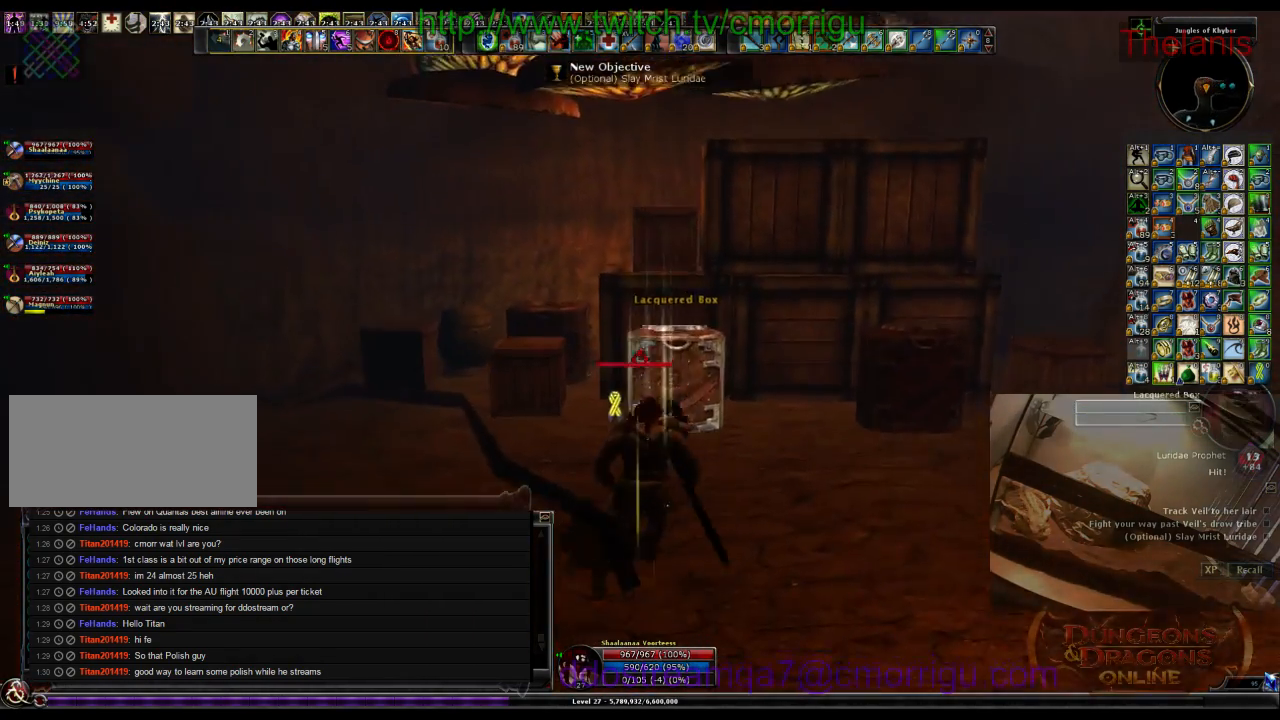
{"keys": [], "events": [[234, "2", "down"], [234, "a", "down"], [300, "a", "up"], [334, "w", "up"], [367, "2", "up"]]}
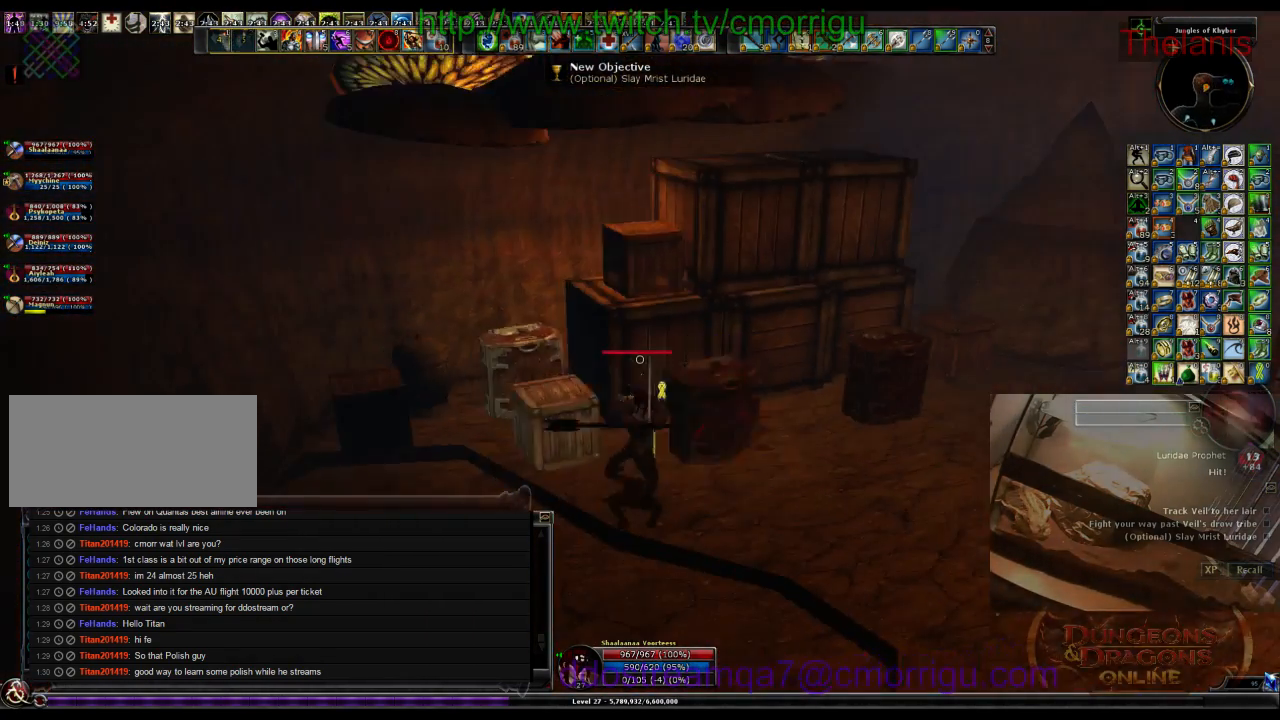
{"keys": ["d"], "events": [[334, "d", "down"]]}
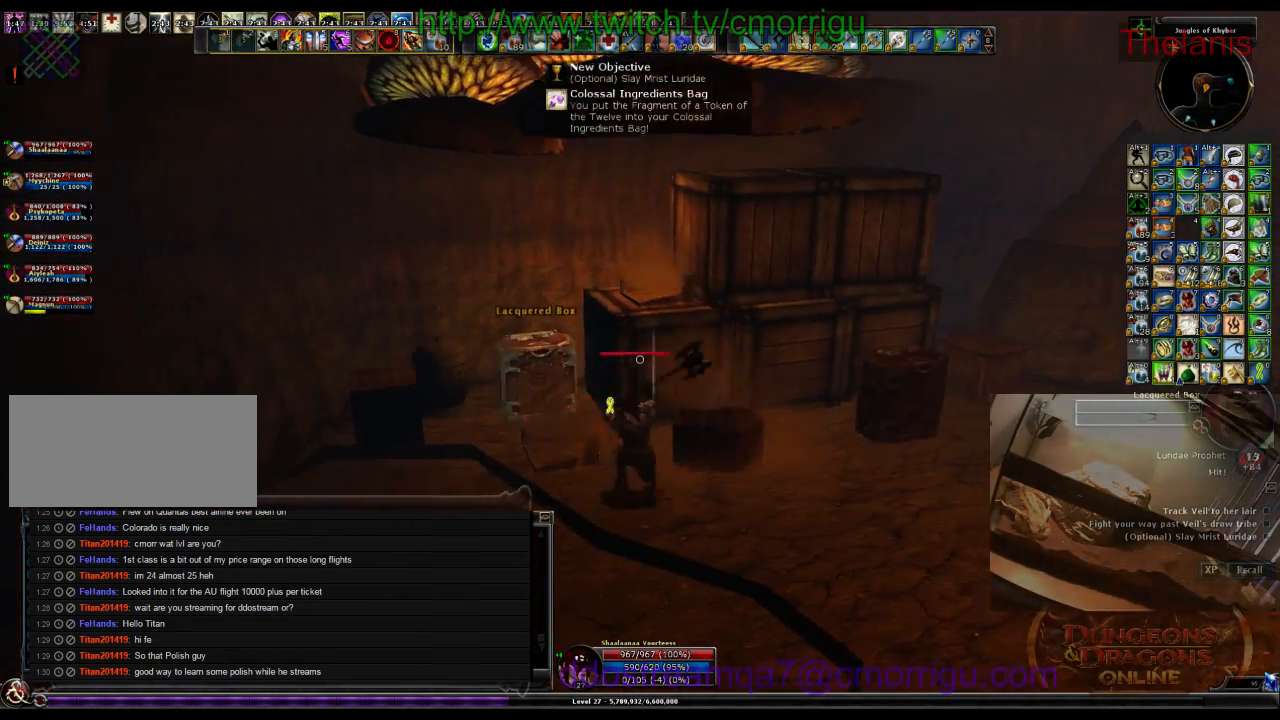
{"keys": ["d", "w"], "events": [[467, "w", "down"]]}
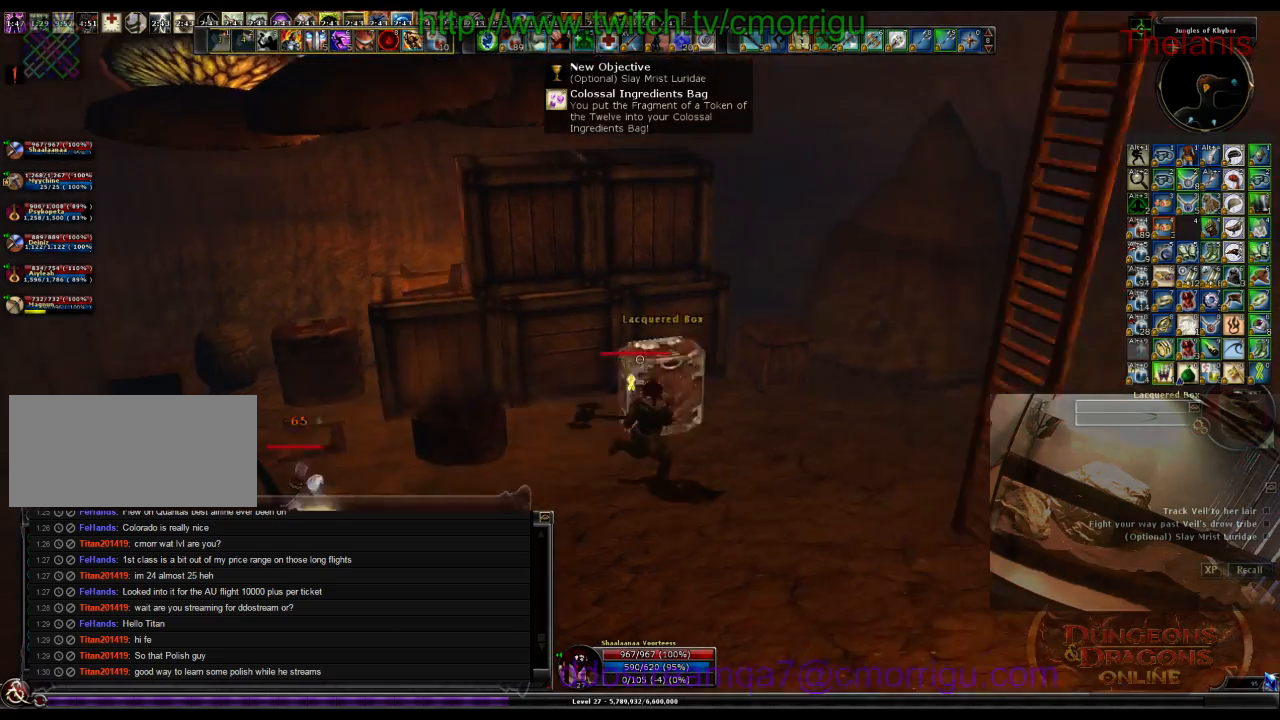
{"keys": ["w"], "events": [[434, "d", "up"]]}
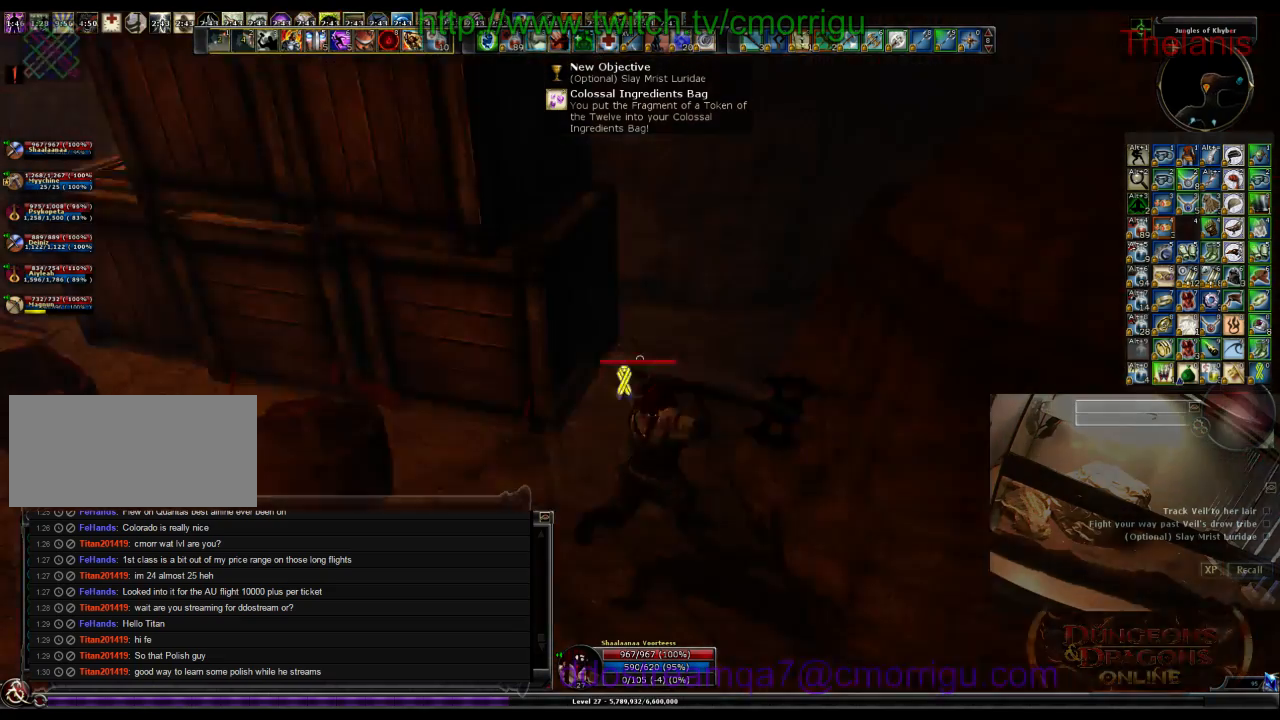
{"keys": ["a", "w"], "events": [[67, "a", "down"]]}
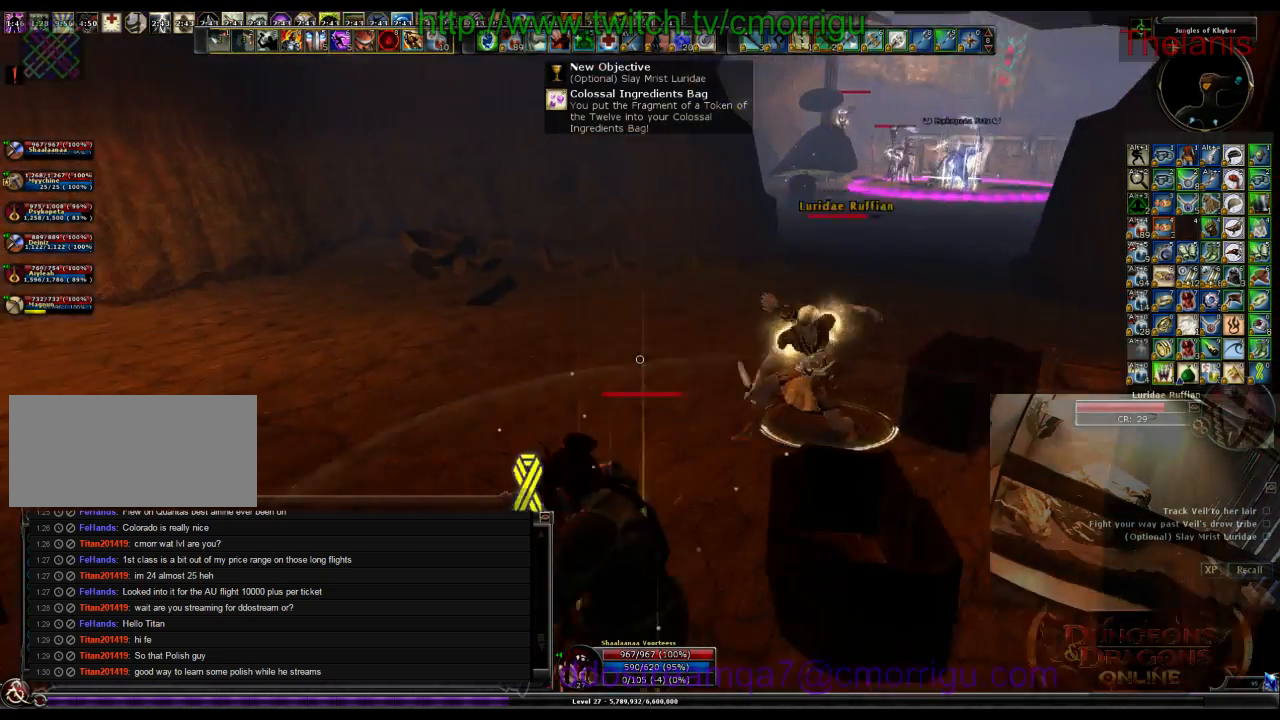
{"keys": ["w"], "events": [[167, "a", "up"]]}